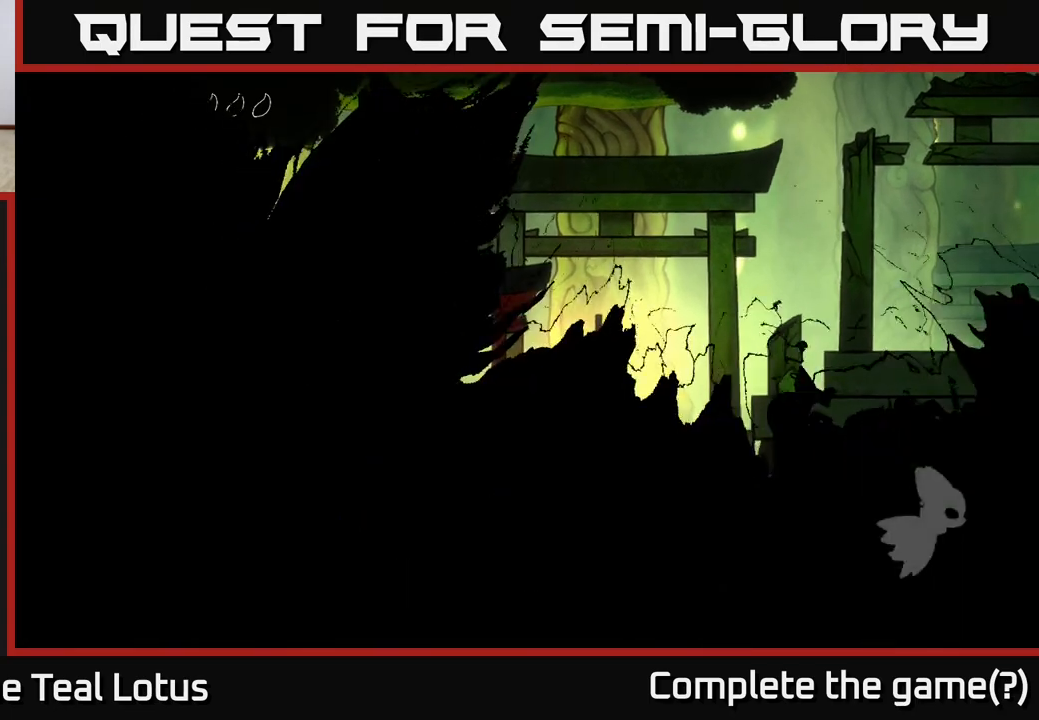
Gameplay with a controller (Xbox layout); each line is a JSON object with the inputs held at the frame after it. "events" lists button and stick changes between this image and that frame as [ms after this image, input, new state], when the widget could be followed in between.
{"buttons": [], "left_stick": "center", "right_stick": "center", "events": []}
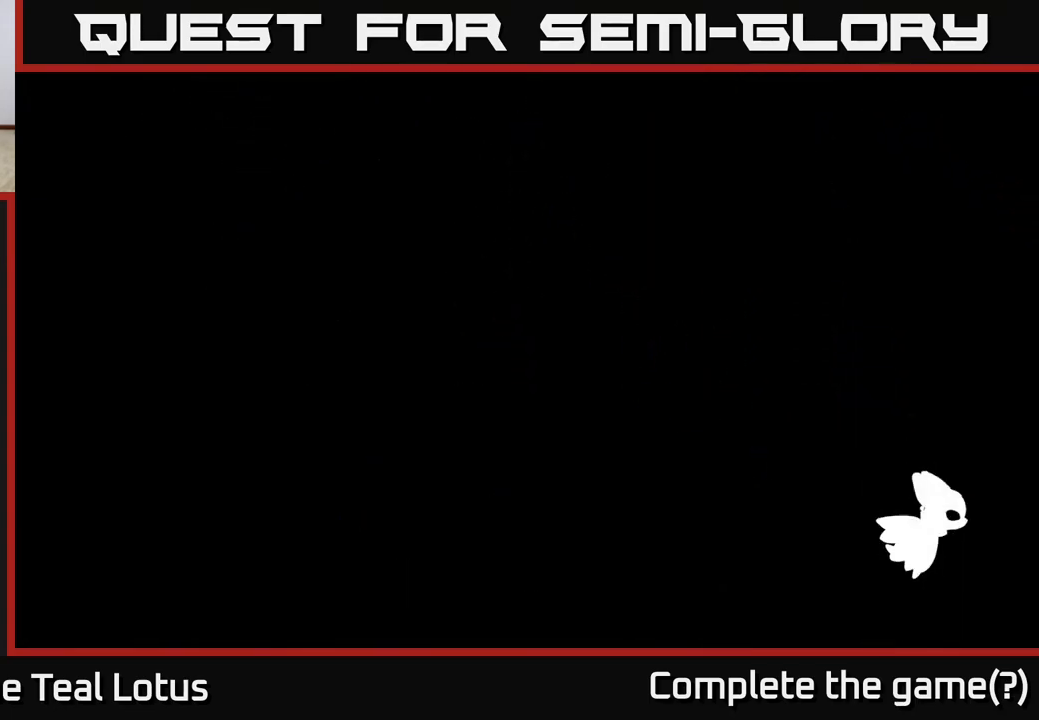
{"buttons": [], "left_stick": "center", "right_stick": "center", "events": []}
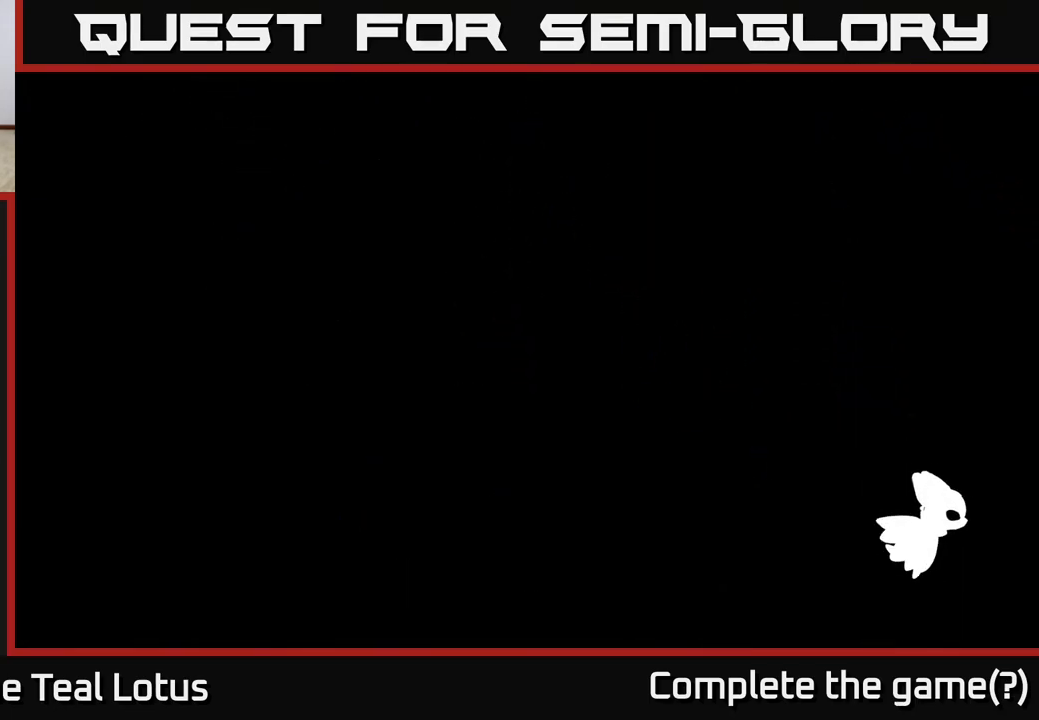
{"buttons": [], "left_stick": "center", "right_stick": "center", "events": []}
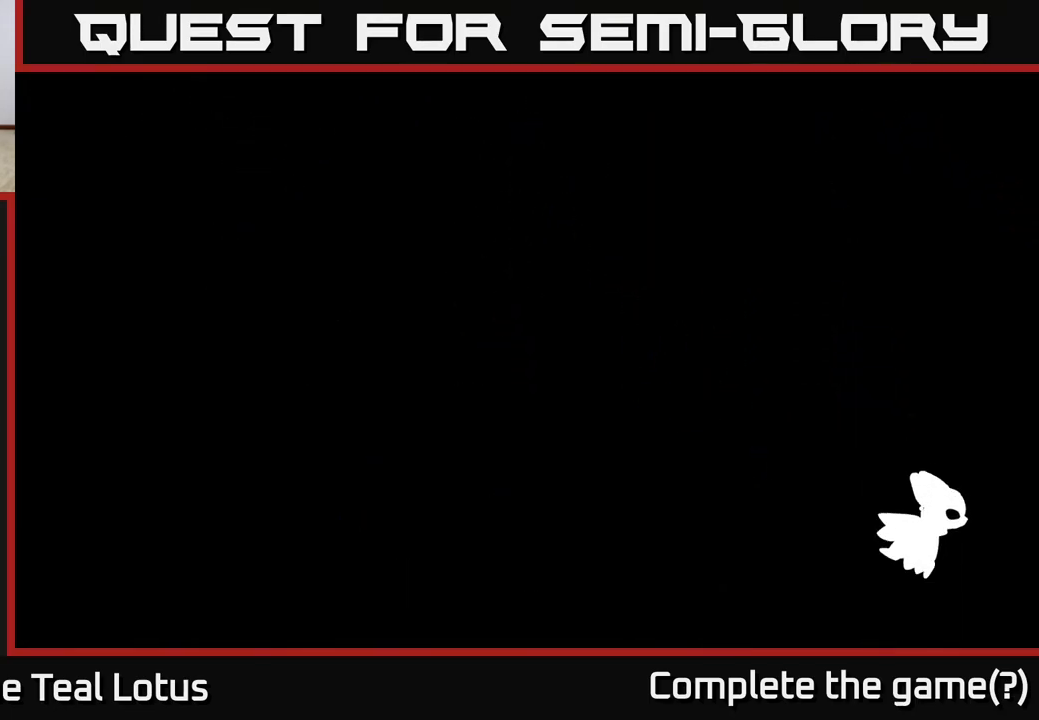
{"buttons": [], "left_stick": "center", "right_stick": "center", "events": []}
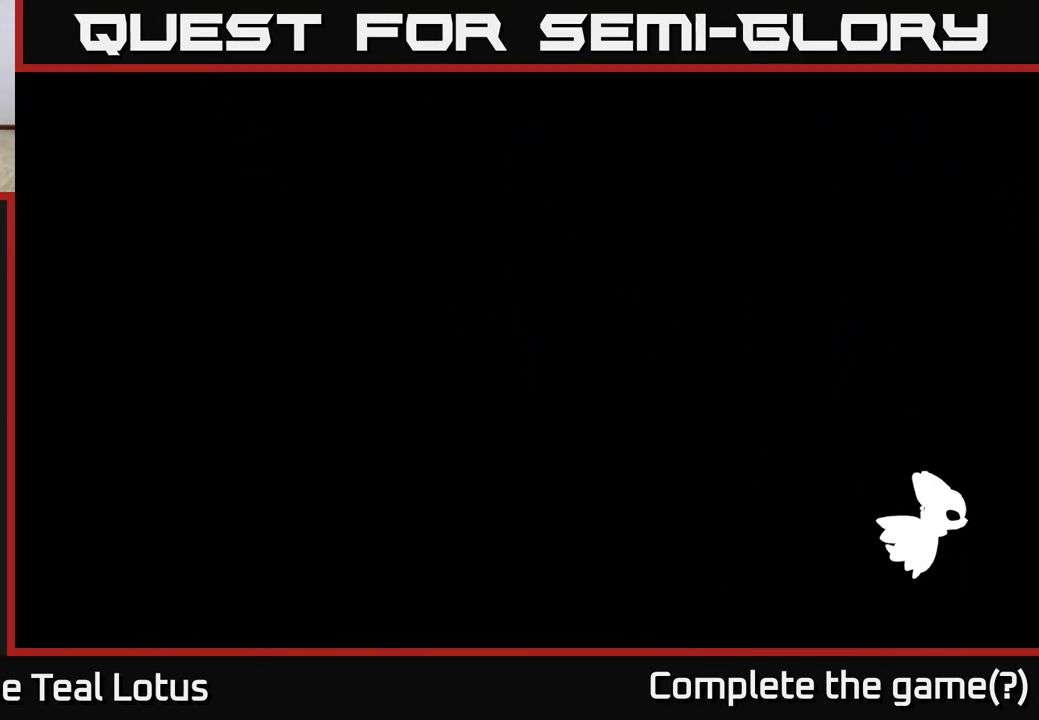
{"buttons": [], "left_stick": "center", "right_stick": "center", "events": []}
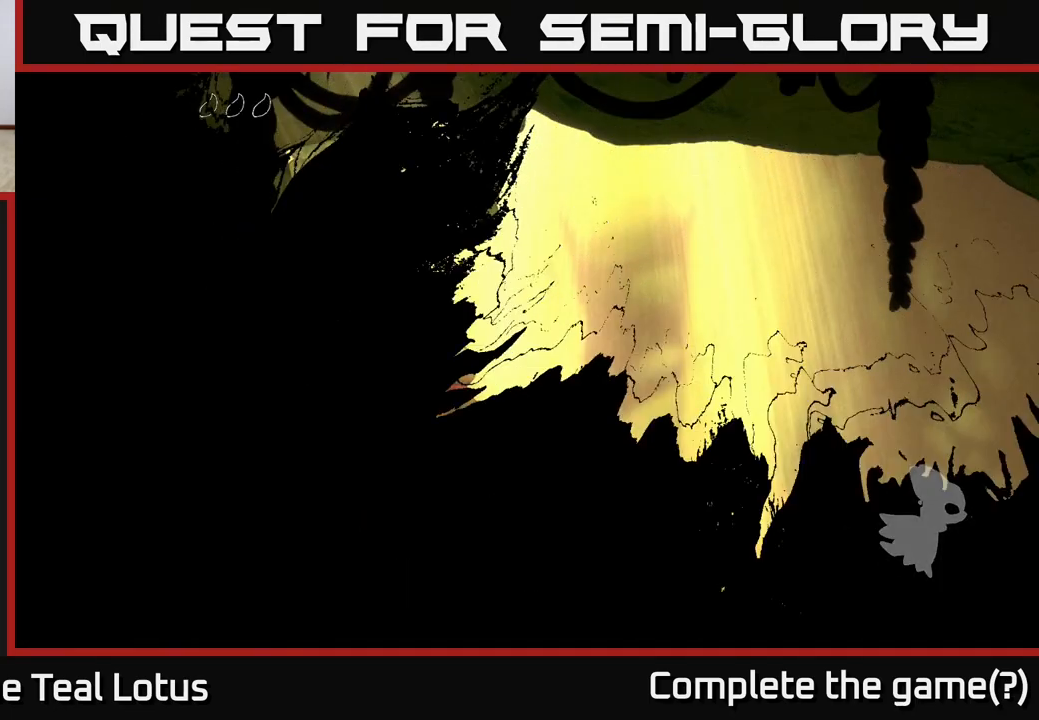
{"buttons": [], "left_stick": "center", "right_stick": "center", "events": []}
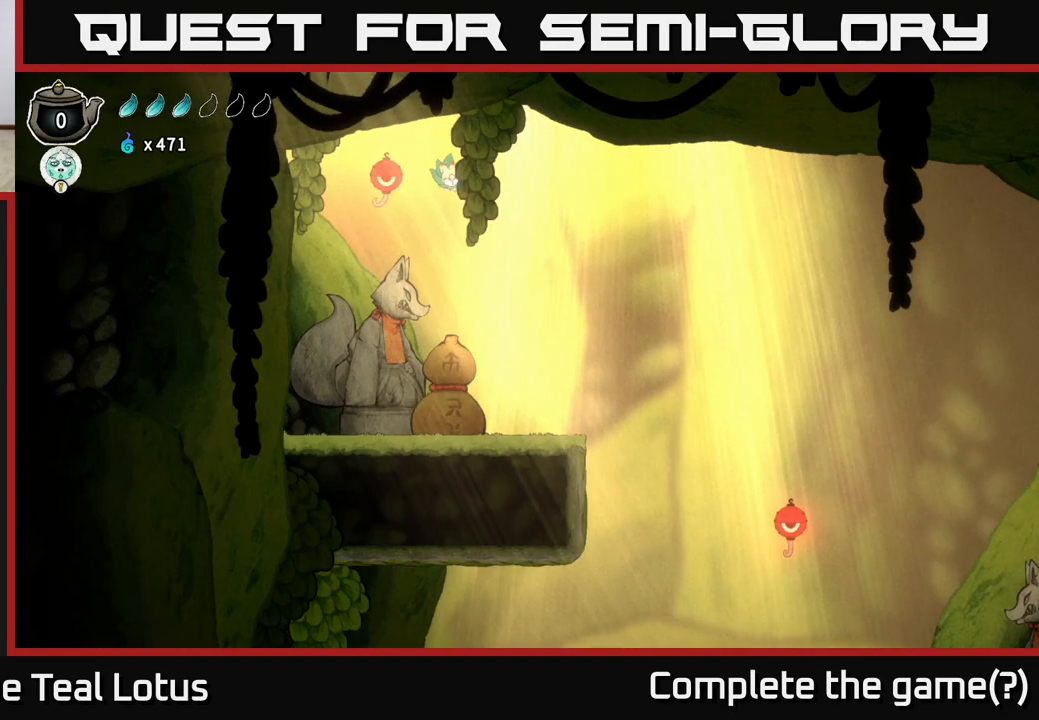
{"buttons": ["X"], "left_stick": "center", "right_stick": "center", "events": [[450, "X", "down"]]}
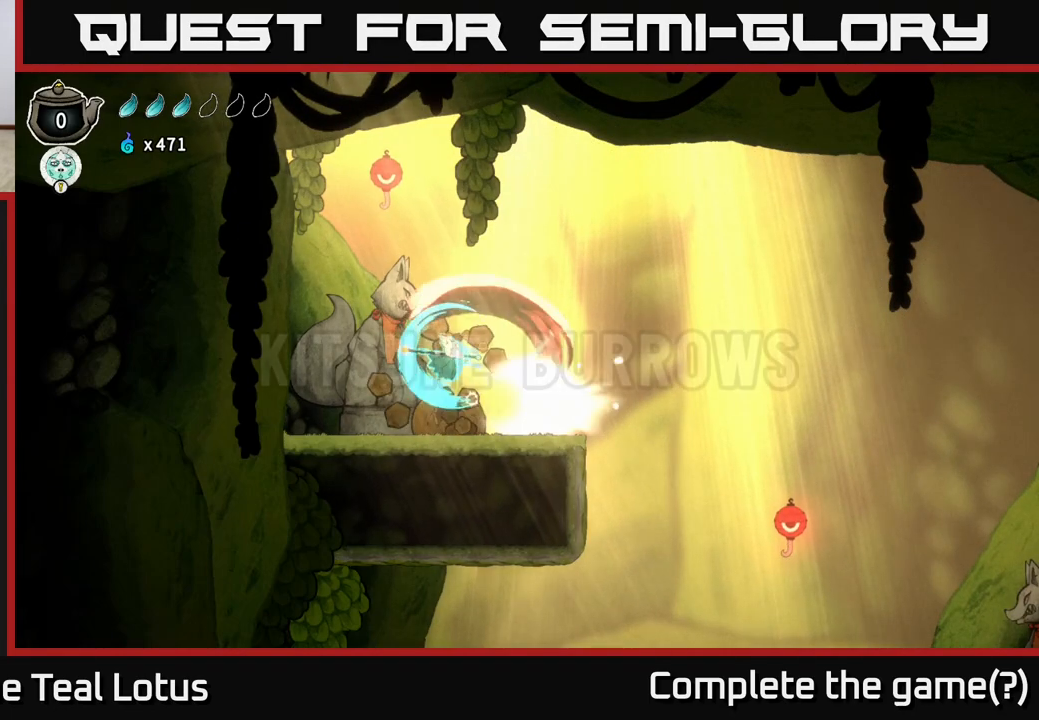
{"buttons": [], "left_stick": "right", "right_stick": "down-right", "events": [[67, "X", "up"], [100, "left_stick", "right"], [467, "right_stick", "down-right"]]}
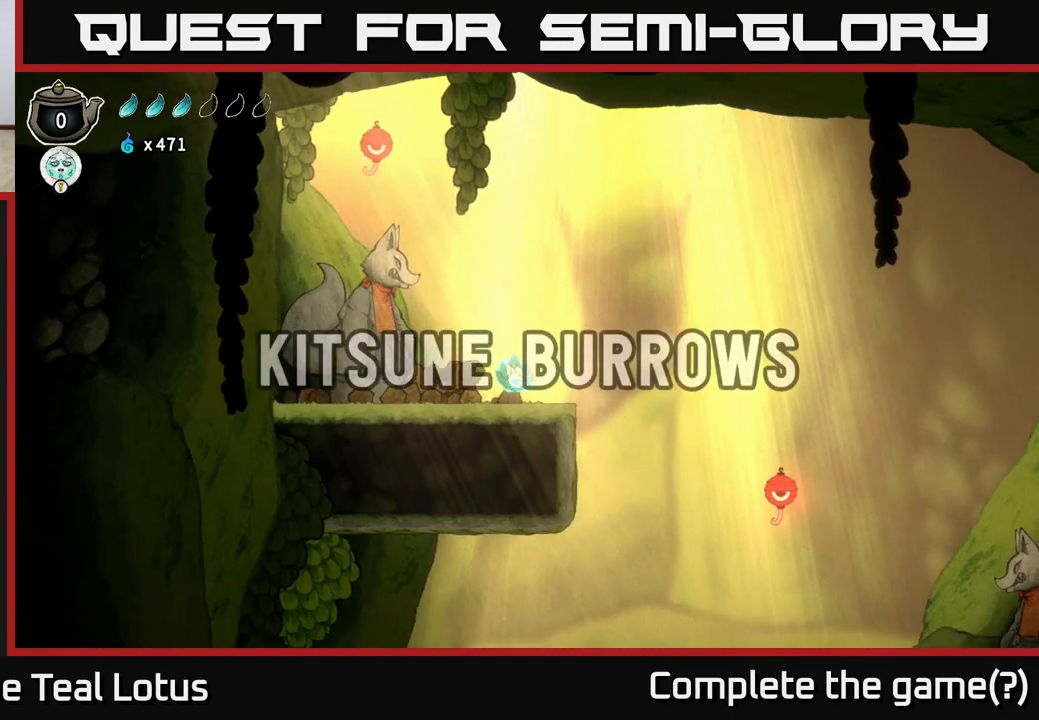
{"buttons": ["A", "R2"], "left_stick": "right", "right_stick": "center", "events": [[17, "left_stick", "center"], [100, "right_stick", "right"], [217, "left_stick", "right"], [250, "right_stick", "center"], [300, "R2", "down"], [417, "A", "down"]]}
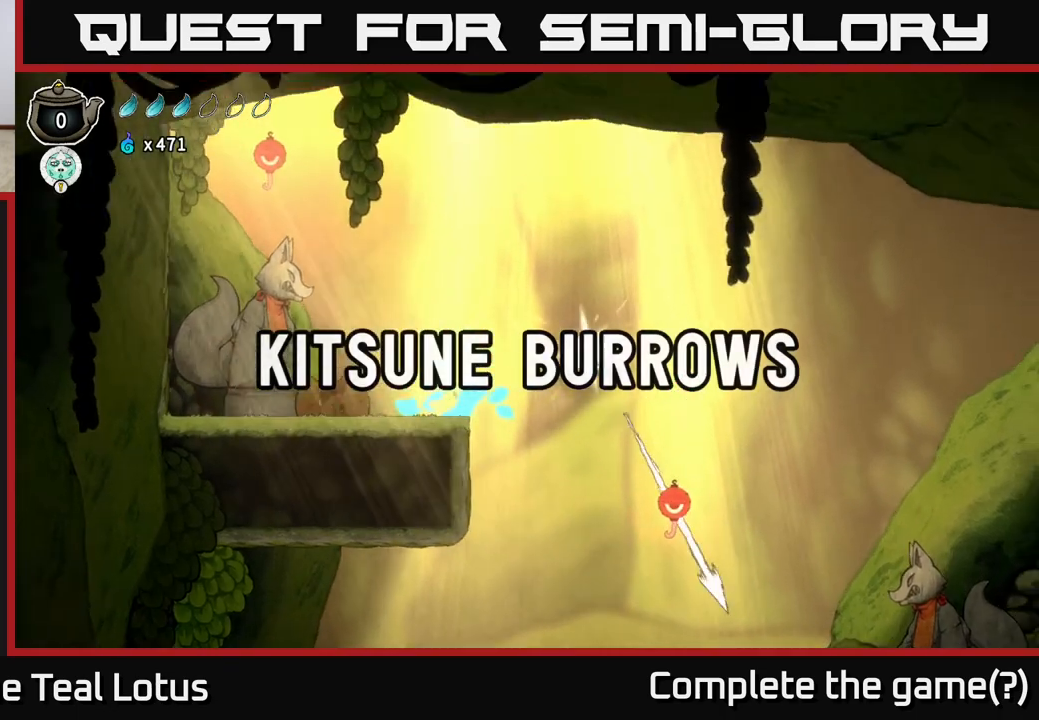
{"buttons": [], "left_stick": "right", "right_stick": "down", "events": [[83, "A", "up"], [100, "R2", "up"], [450, "right_stick", "down"]]}
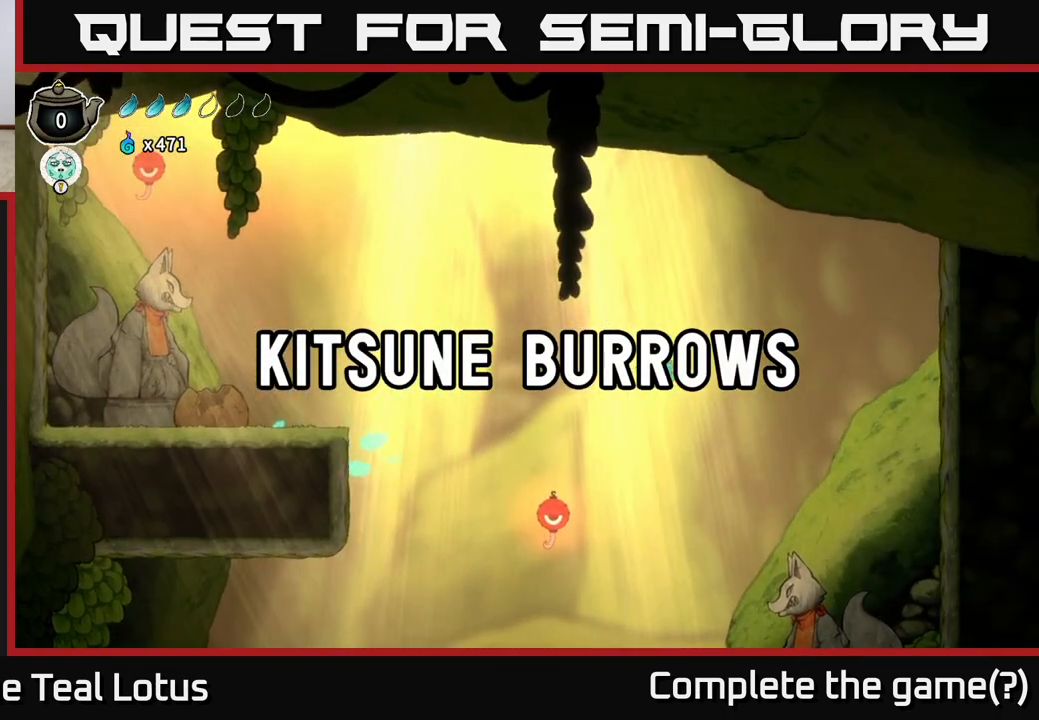
{"buttons": [], "left_stick": "right", "right_stick": "center", "events": [[383, "right_stick", "center"]]}
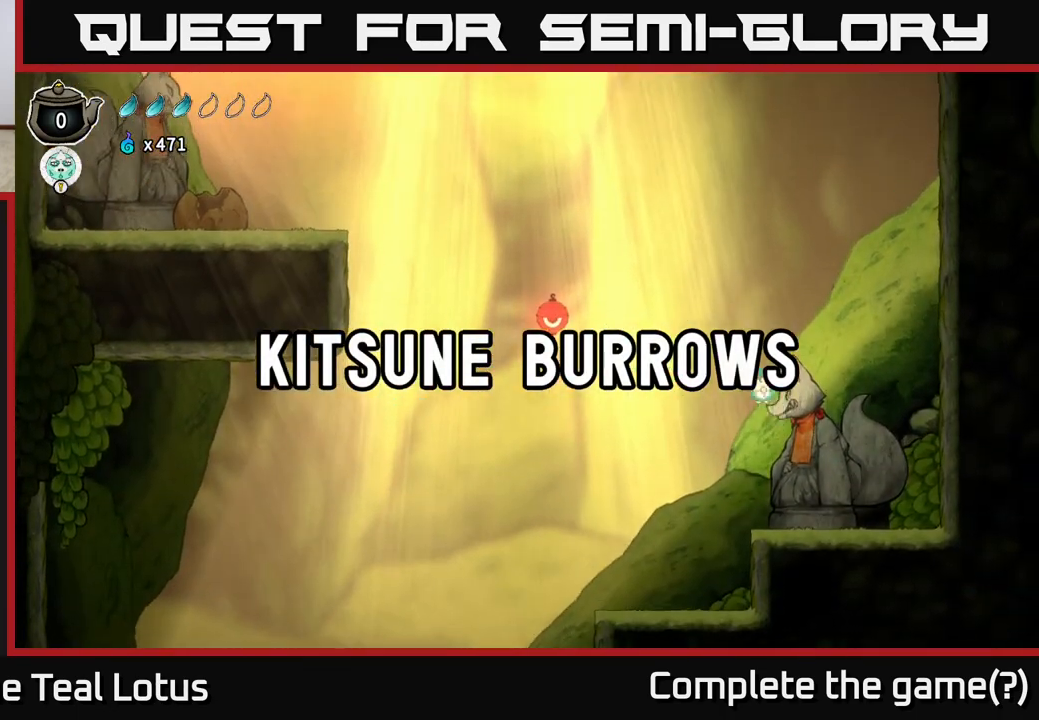
{"buttons": [], "left_stick": "left", "right_stick": "down", "events": [[83, "left_stick", "left"], [500, "right_stick", "down"]]}
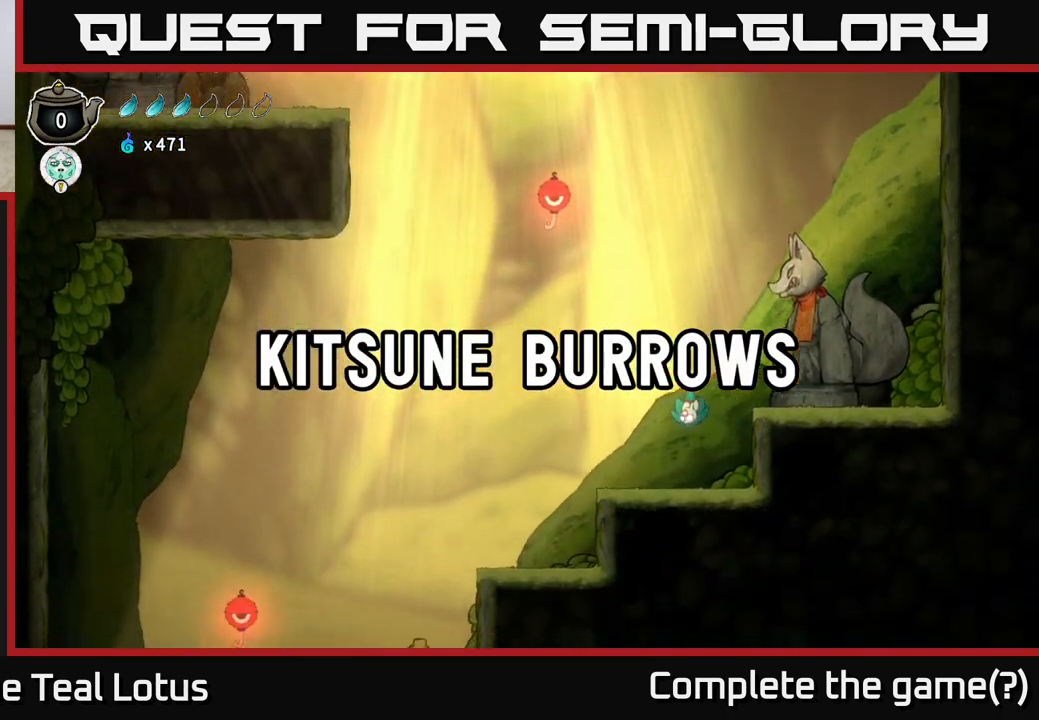
{"buttons": [], "left_stick": "left", "right_stick": "down-left", "events": [[100, "right_stick", "down-left"]]}
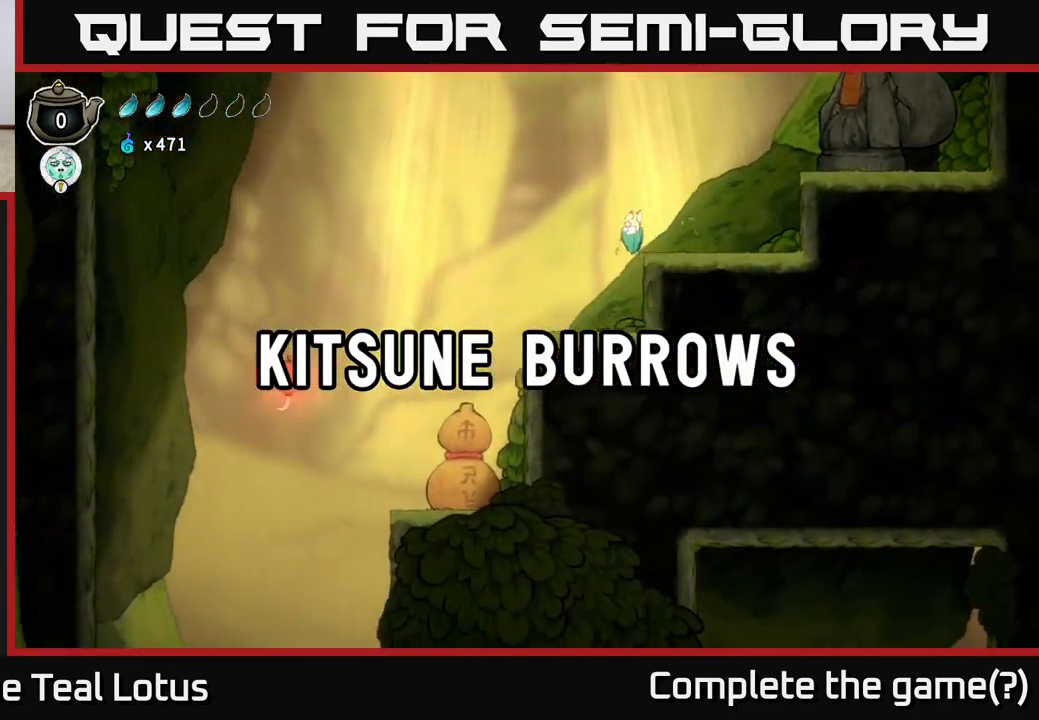
{"buttons": [], "left_stick": "left", "right_stick": "center", "events": [[67, "right_stick", "center"]]}
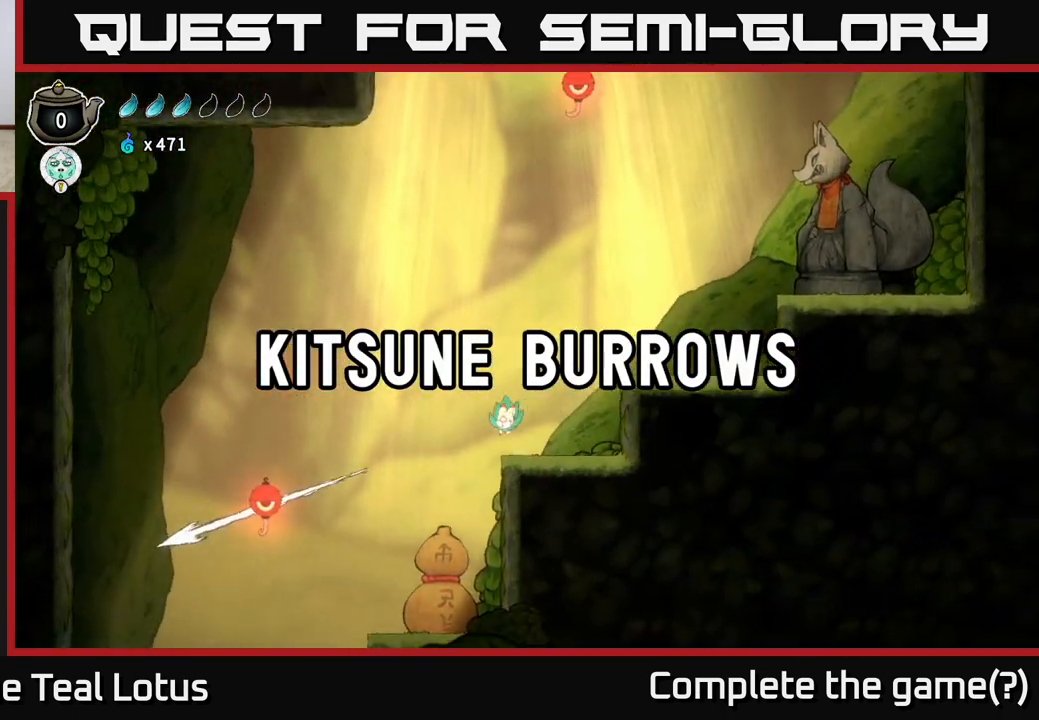
{"buttons": [], "left_stick": "center", "right_stick": "center", "events": [[250, "left_stick", "down"], [300, "X", "down"], [383, "left_stick", "center"], [400, "X", "up"]]}
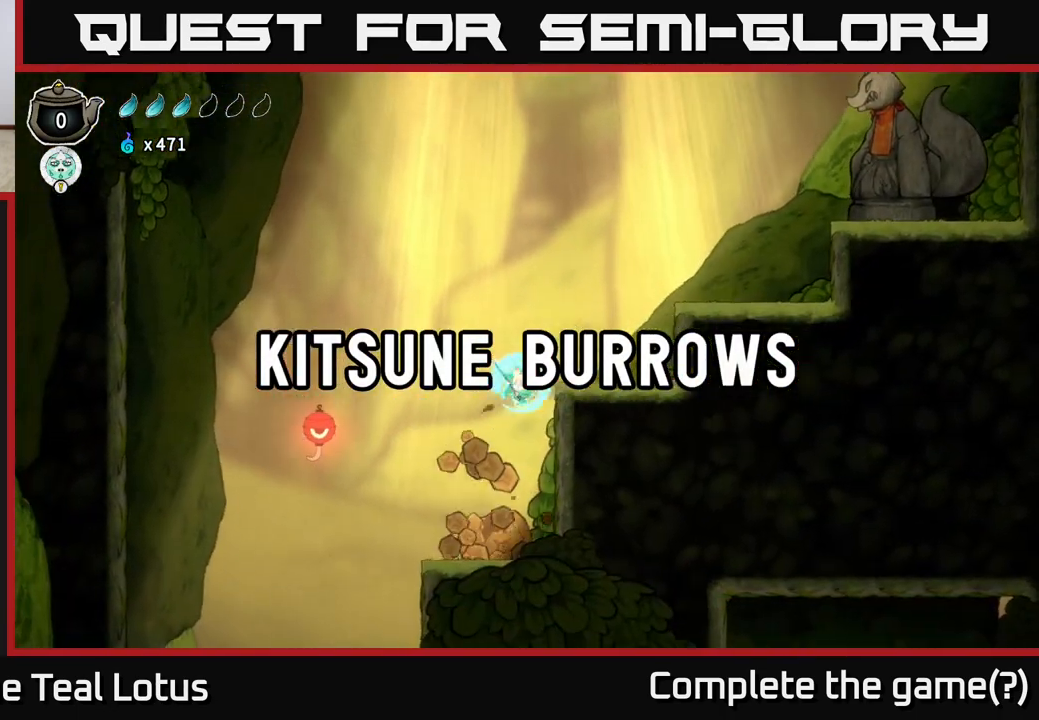
{"buttons": [], "left_stick": "left", "right_stick": "down-left", "events": [[100, "right_stick", "down-left"], [433, "left_stick", "left"]]}
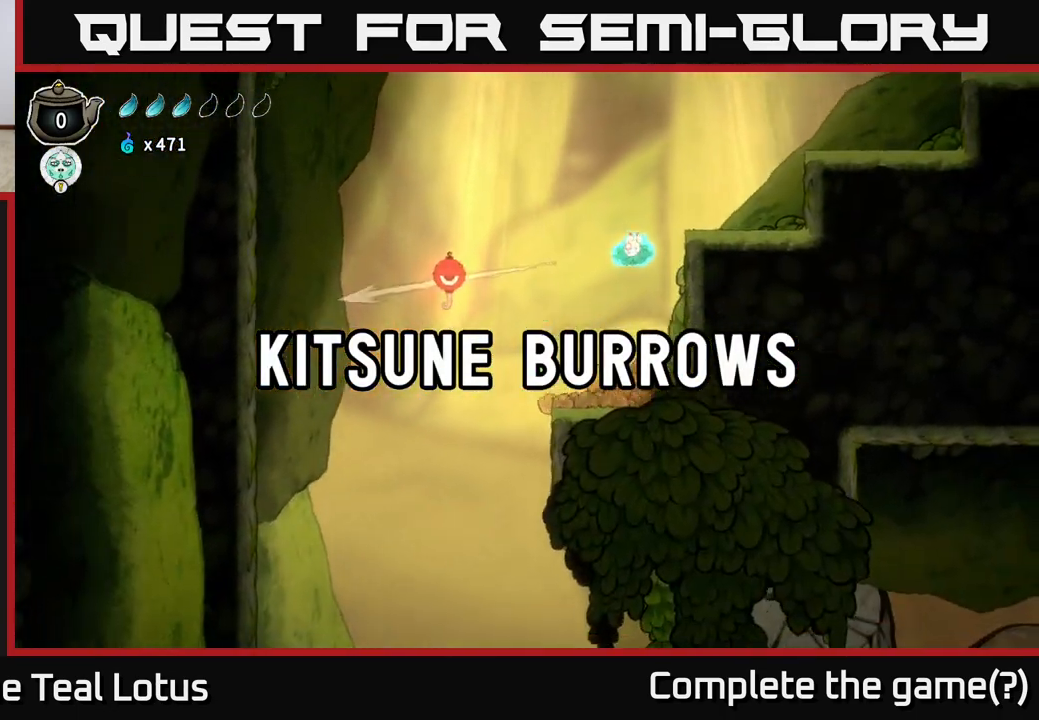
{"buttons": [], "left_stick": "left", "right_stick": "down", "events": [[17, "right_stick", "down"]]}
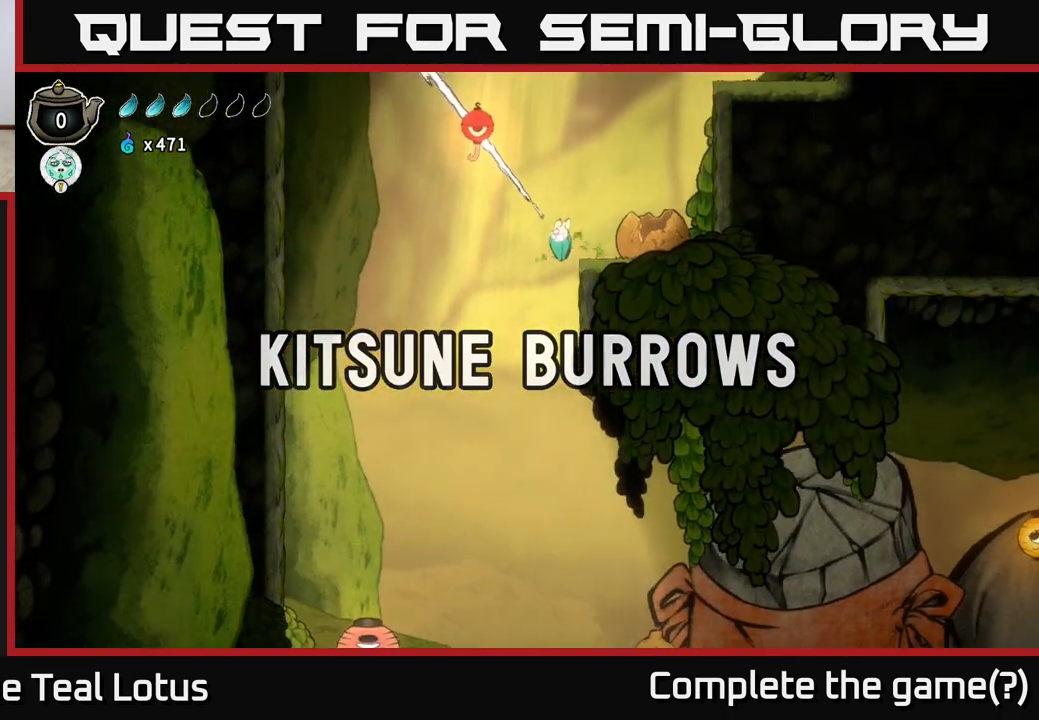
{"buttons": [], "left_stick": "left", "right_stick": "down", "events": []}
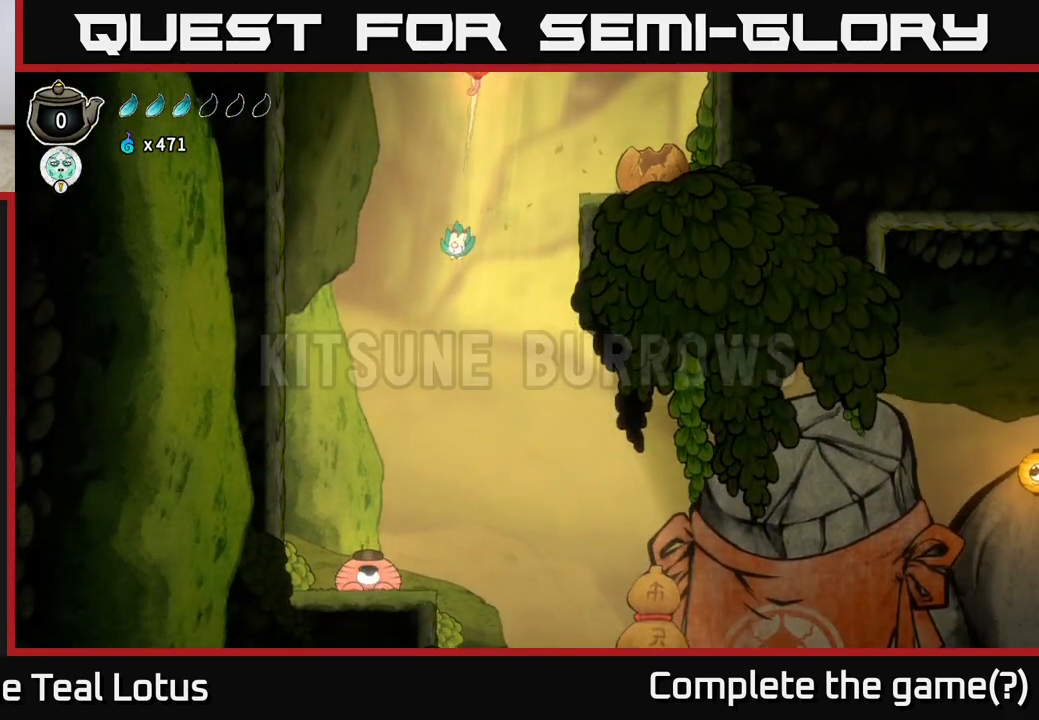
{"buttons": [], "left_stick": "right", "right_stick": "center", "events": [[83, "right_stick", "center"], [300, "left_stick", "right"]]}
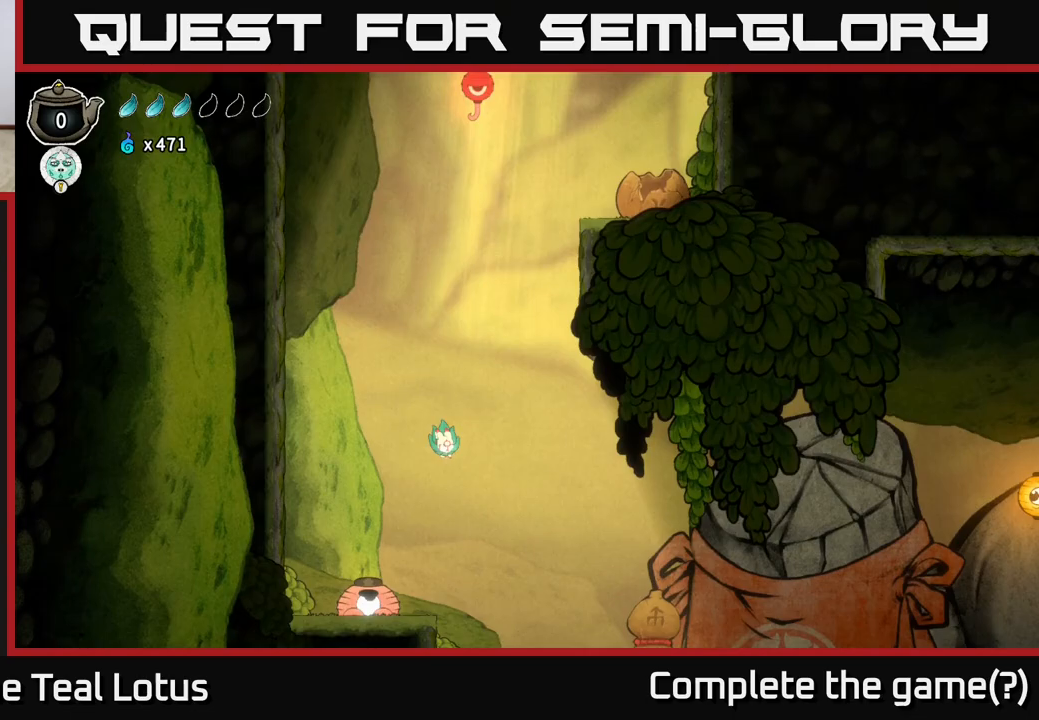
{"buttons": [], "left_stick": "left", "right_stick": "center", "events": [[167, "R2", "down"], [367, "R2", "up"], [467, "left_stick", "left"]]}
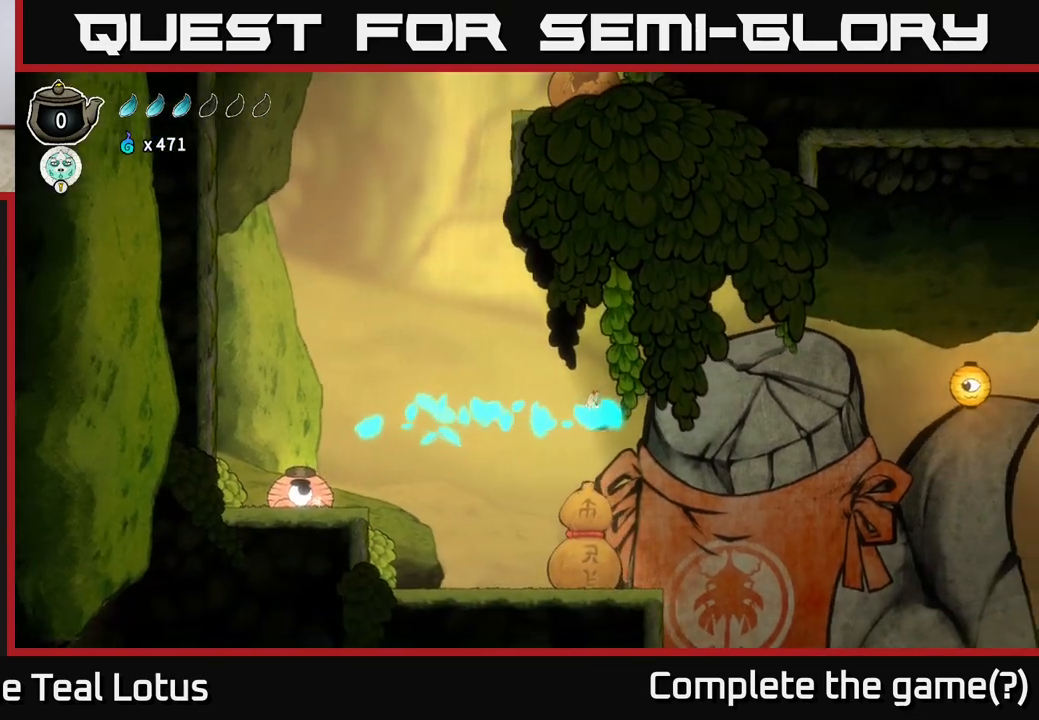
{"buttons": [], "left_stick": "center", "right_stick": "center", "events": [[133, "left_stick", "down"], [250, "X", "down"], [250, "left_stick", "down-left"], [383, "X", "up"], [400, "left_stick", "center"]]}
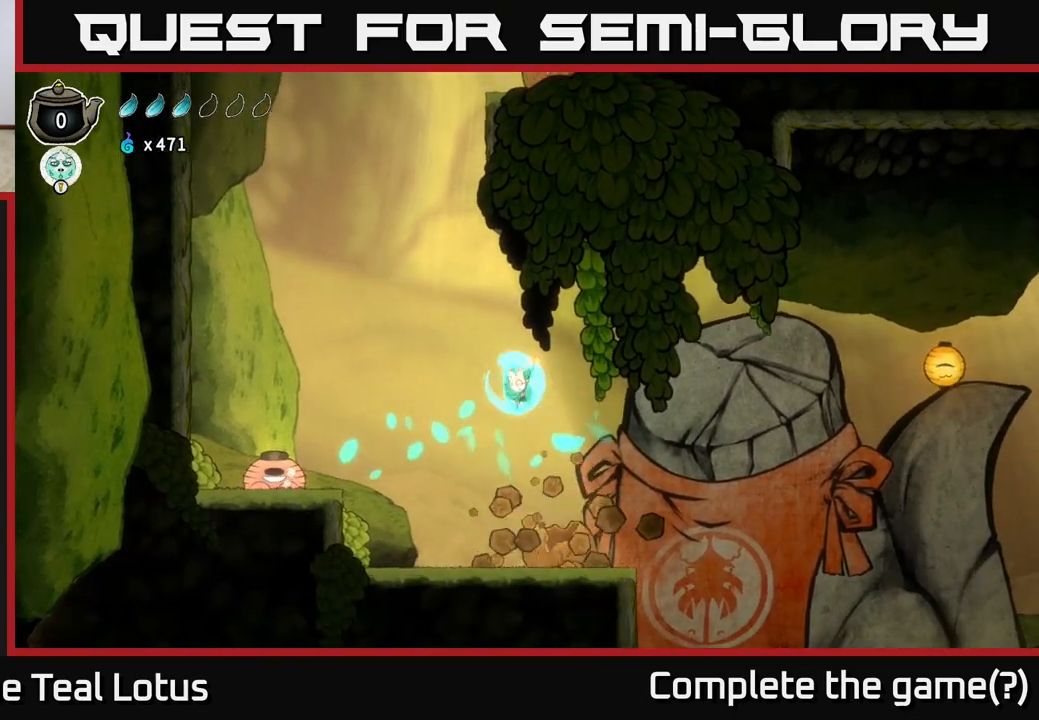
{"buttons": [], "left_stick": "center", "right_stick": "right", "events": [[333, "right_stick", "down-right"], [450, "right_stick", "right"]]}
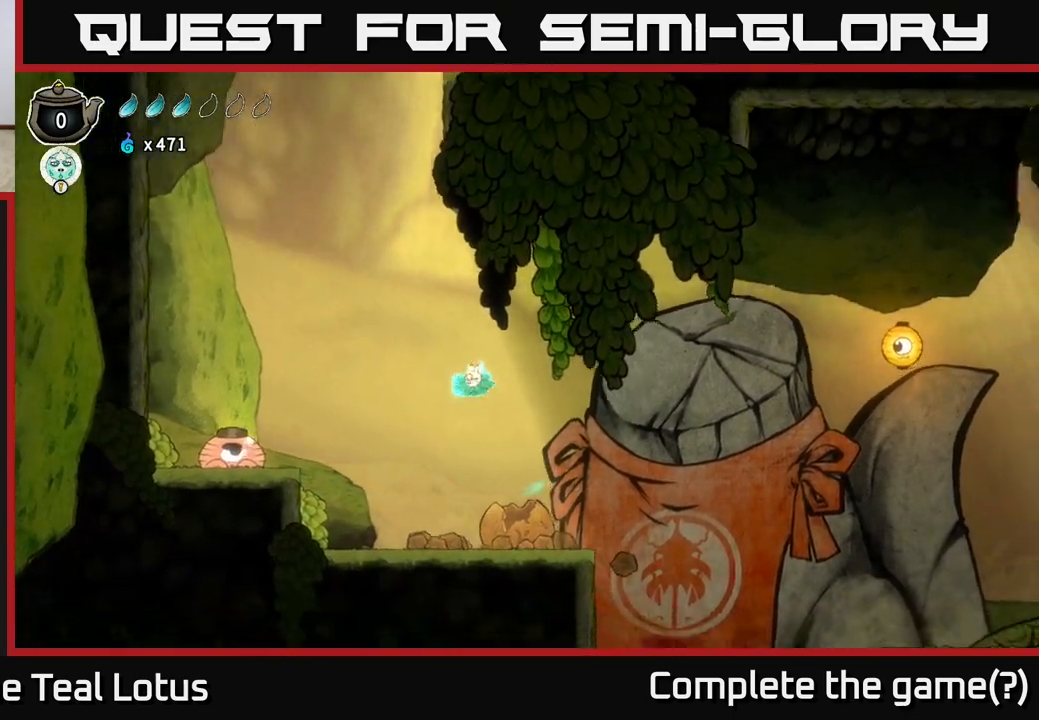
{"buttons": [], "left_stick": "right", "right_stick": "center", "events": [[67, "left_stick", "right"], [167, "right_stick", "center"]]}
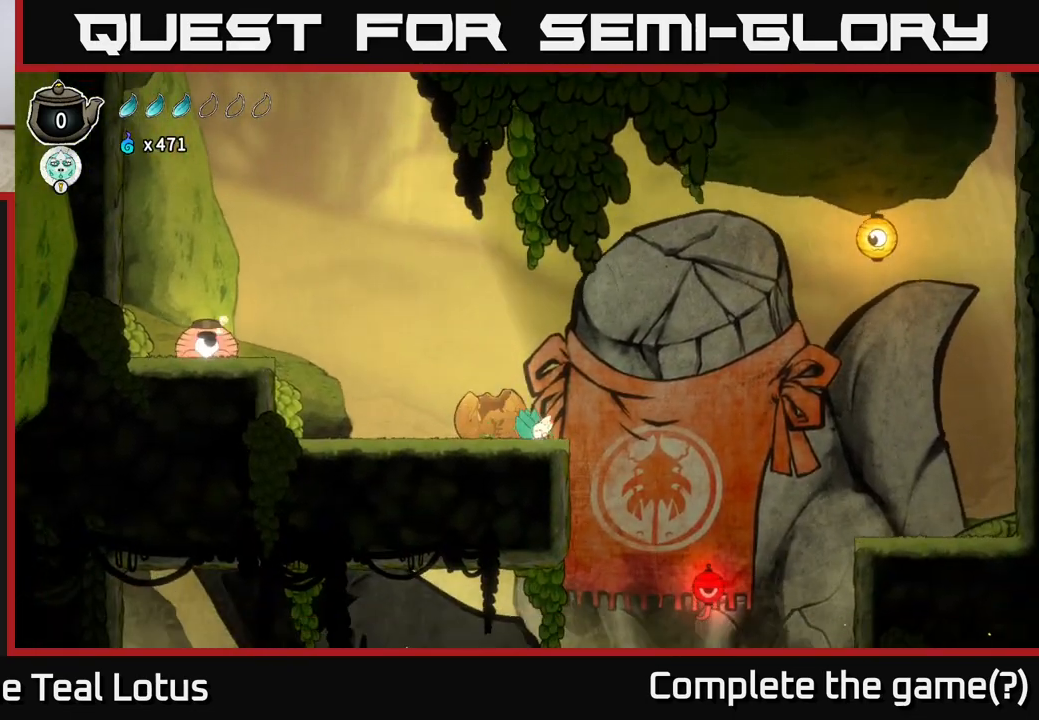
{"buttons": ["A"], "left_stick": "right", "right_stick": "center", "events": [[50, "R2", "down"], [83, "A", "down"], [467, "R2", "up"]]}
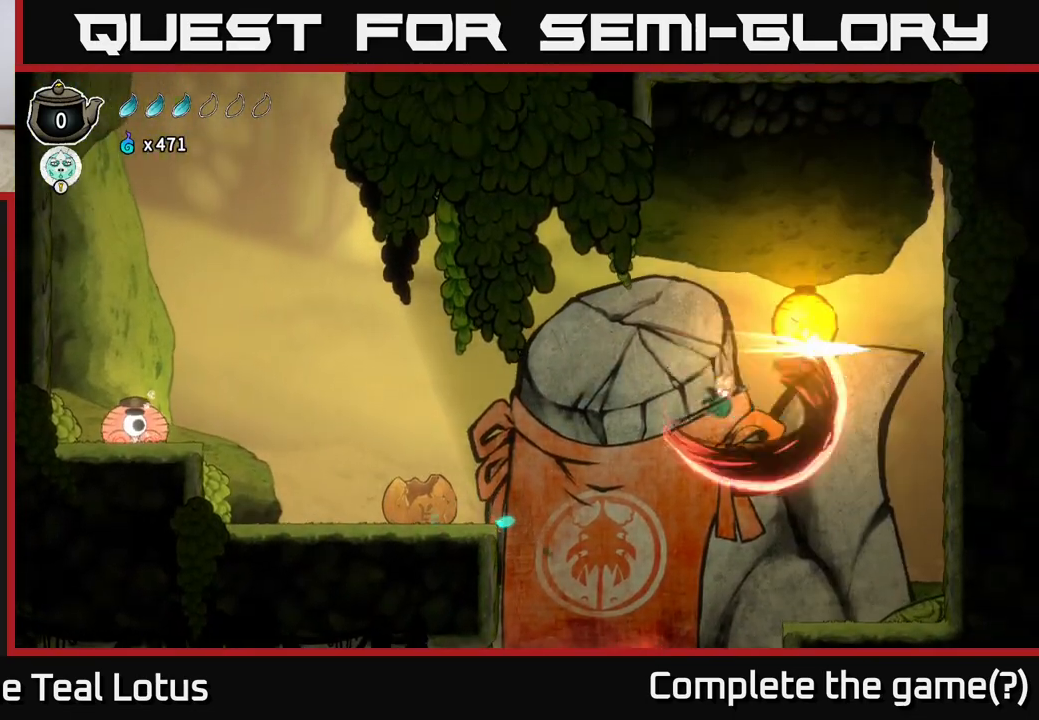
{"buttons": [], "left_stick": "left", "right_stick": "center", "events": [[17, "X", "down"], [17, "left_stick", "up-right"], [50, "A", "up"], [117, "X", "up"], [117, "left_stick", "up"], [250, "left_stick", "left"]]}
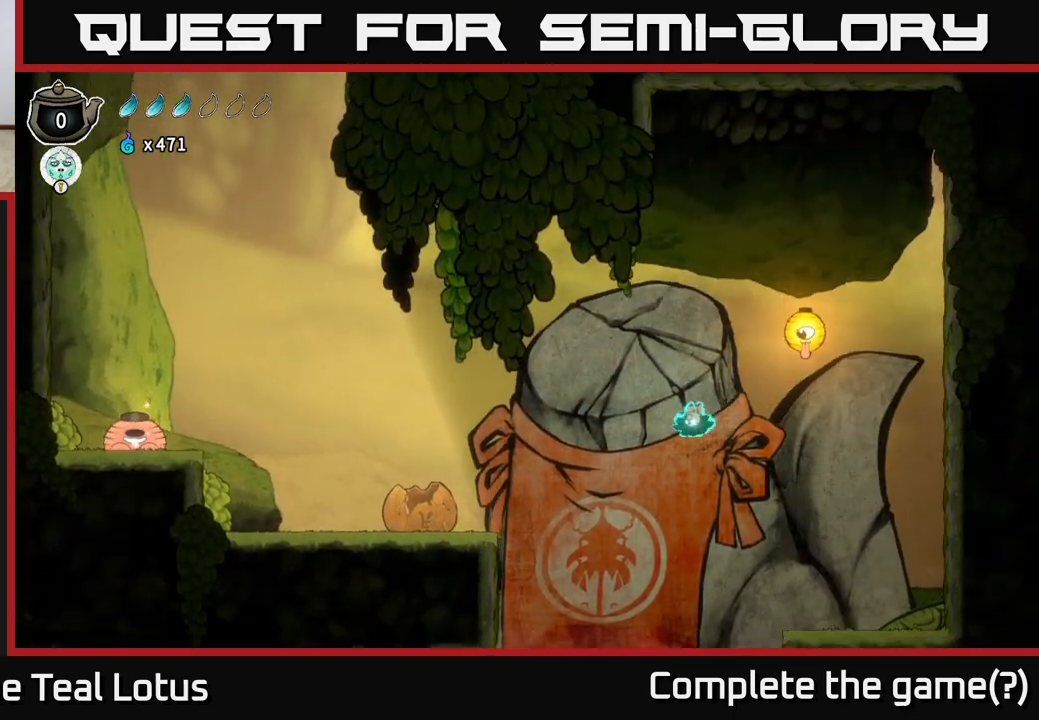
{"buttons": [], "left_stick": "center", "right_stick": "center", "events": [[17, "left_stick", "center"]]}
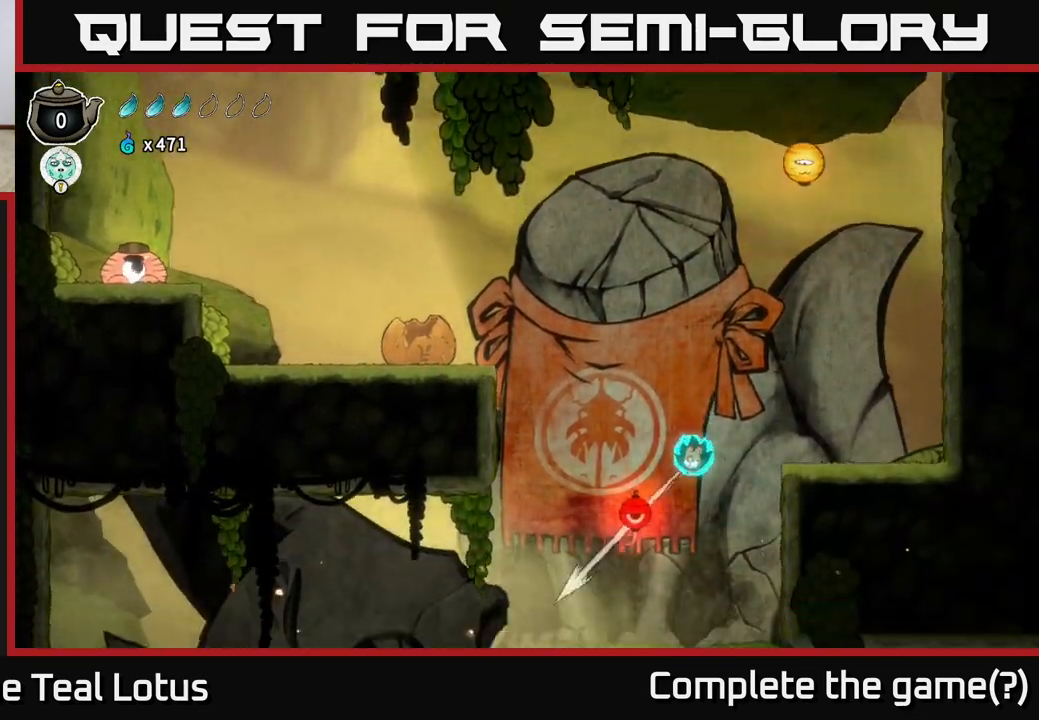
{"buttons": ["R2"], "left_stick": "up-left", "right_stick": "center", "events": [[167, "X", "down"], [183, "left_stick", "left"], [283, "A", "down"], [317, "R2", "down"], [333, "X", "up"], [400, "left_stick", "up-left"], [450, "A", "up"]]}
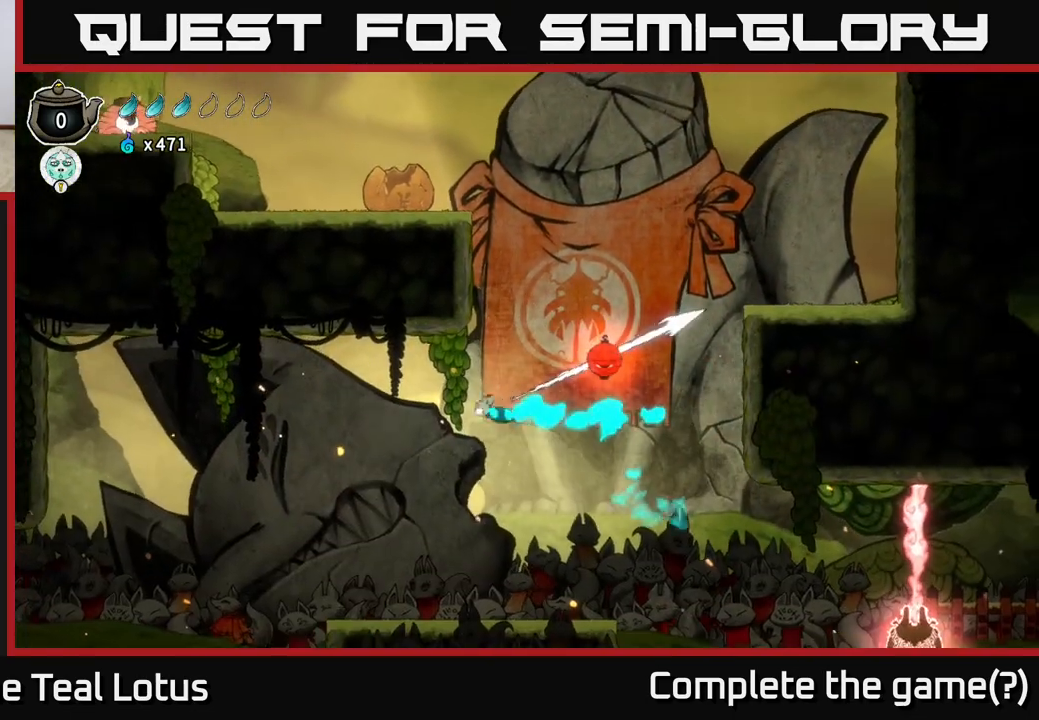
{"buttons": [], "left_stick": "right", "right_stick": "center", "events": [[17, "R2", "up"], [150, "left_stick", "center"], [233, "left_stick", "left"], [417, "left_stick", "center"], [467, "left_stick", "right"]]}
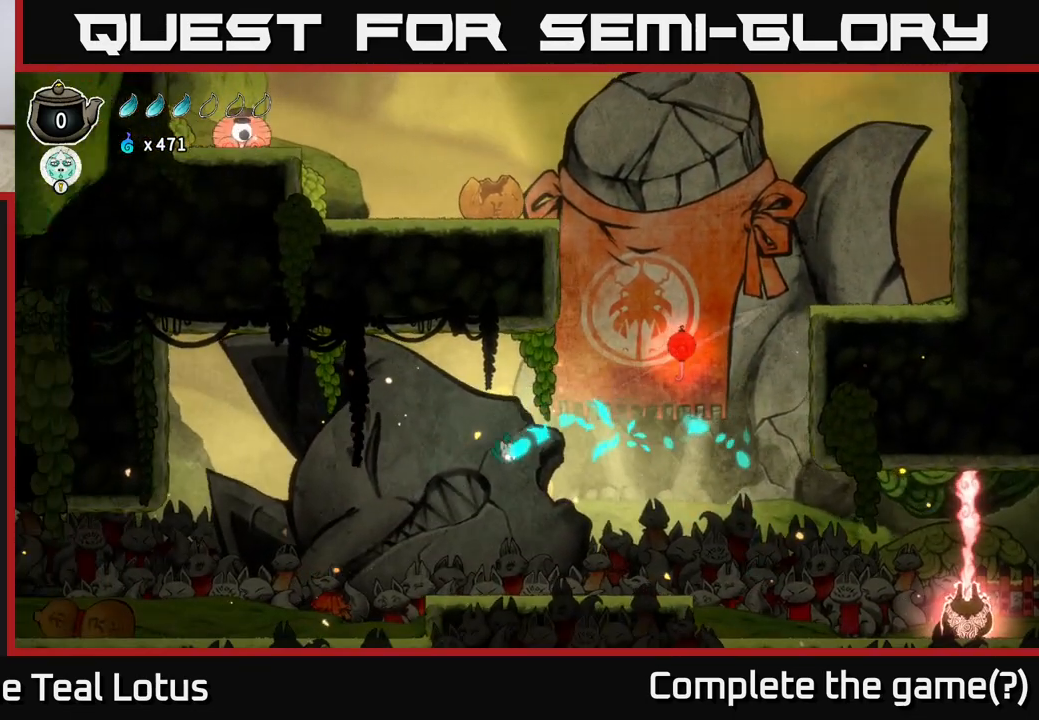
{"buttons": [], "left_stick": "left", "right_stick": "center", "events": [[317, "left_stick", "left"]]}